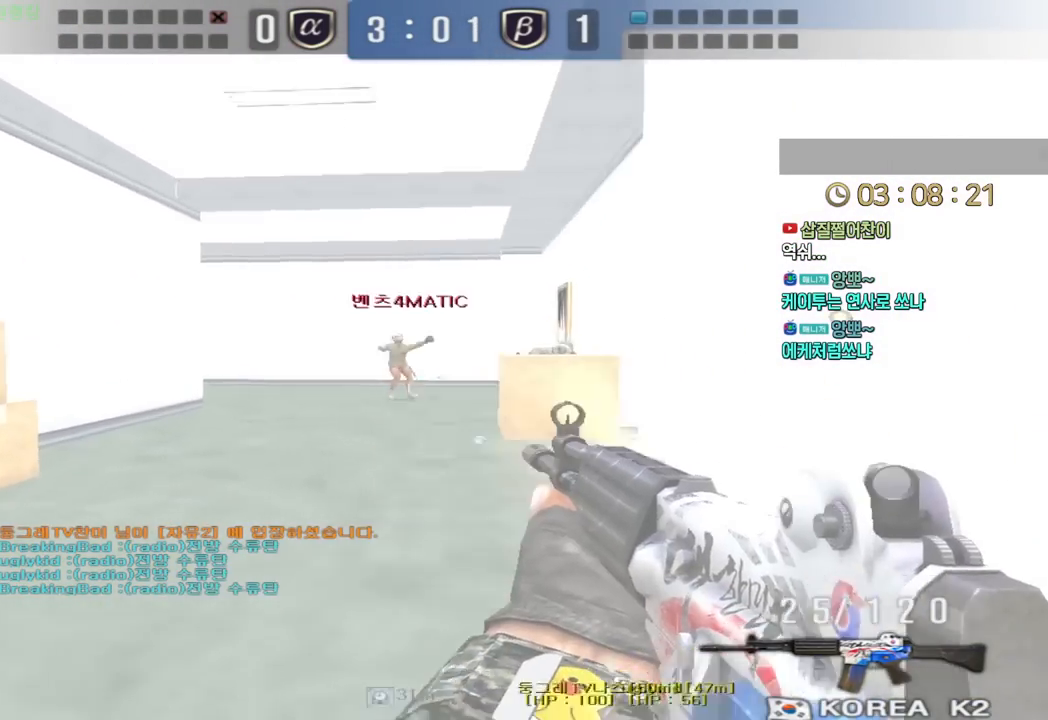
Gameplay with keyboard; each line is a JSON object with the keys held at the frame after it. "events" lists presses ("down") and releases ("up") of "a", "ctrl", "d", "e", "f", "q", "r", "s", "shift", "space", "tab" and "w" between this image and that frame as [ms after this image, input, new state], when the widget could be followed in between. No other keys are recorded. Mouse input is not recorded.
{"keys": ["d", "w"], "events": [[450, "a", "up"], [500, "d", "down"]]}
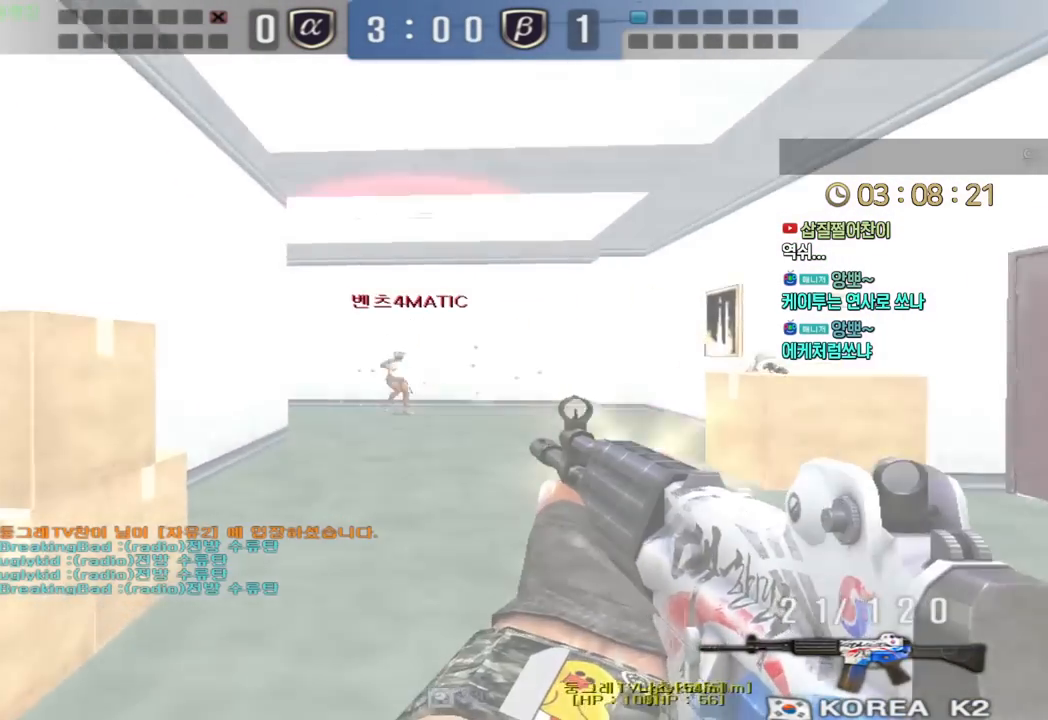
{"keys": ["a", "w"], "events": [[133, "d", "up"], [283, "a", "down"]]}
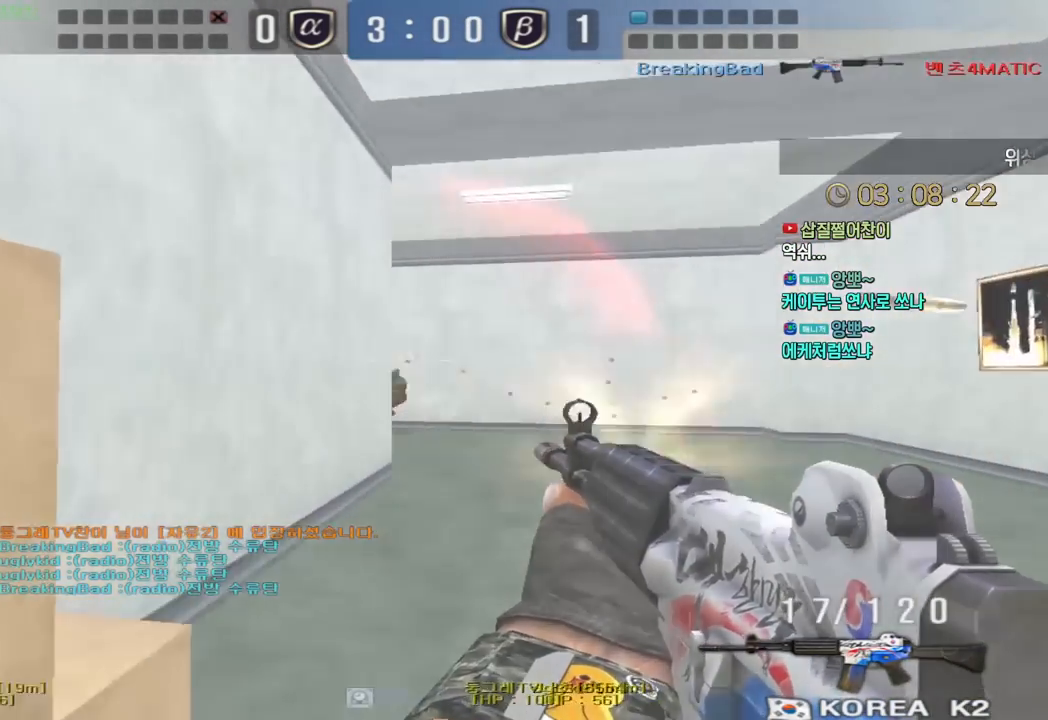
{"keys": [], "events": [[17, "ctrl", "down"], [33, "a", "up"], [33, "w", "up"], [50, "space", "down"], [83, "ctrl", "up"], [100, "space", "up"]]}
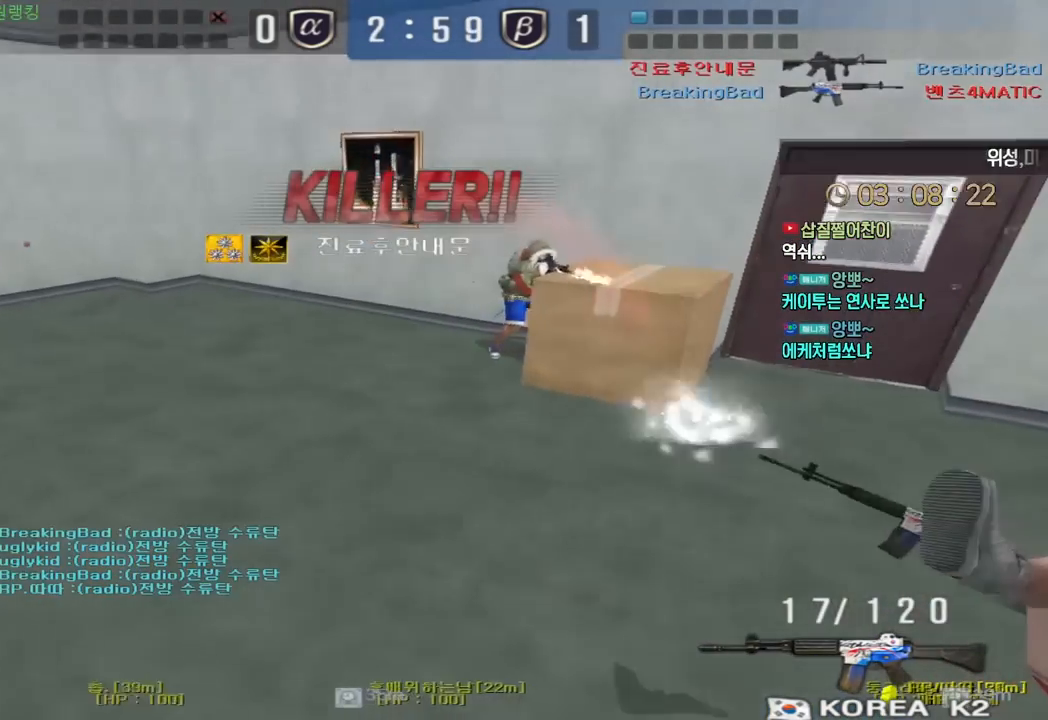
{"keys": [], "events": []}
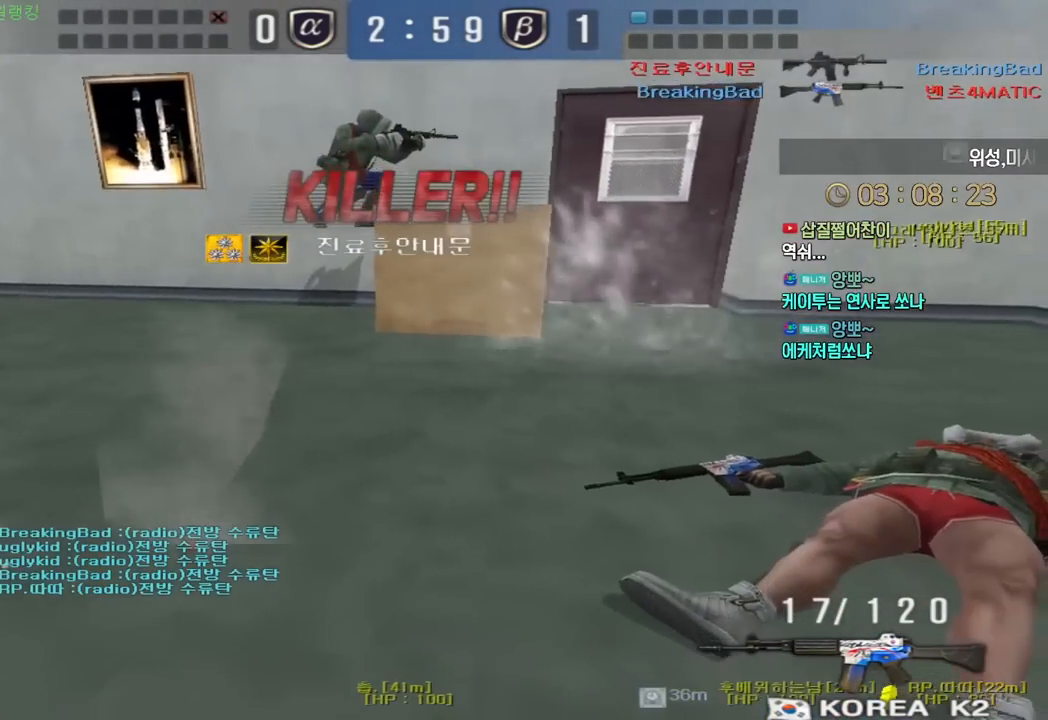
{"keys": [], "events": []}
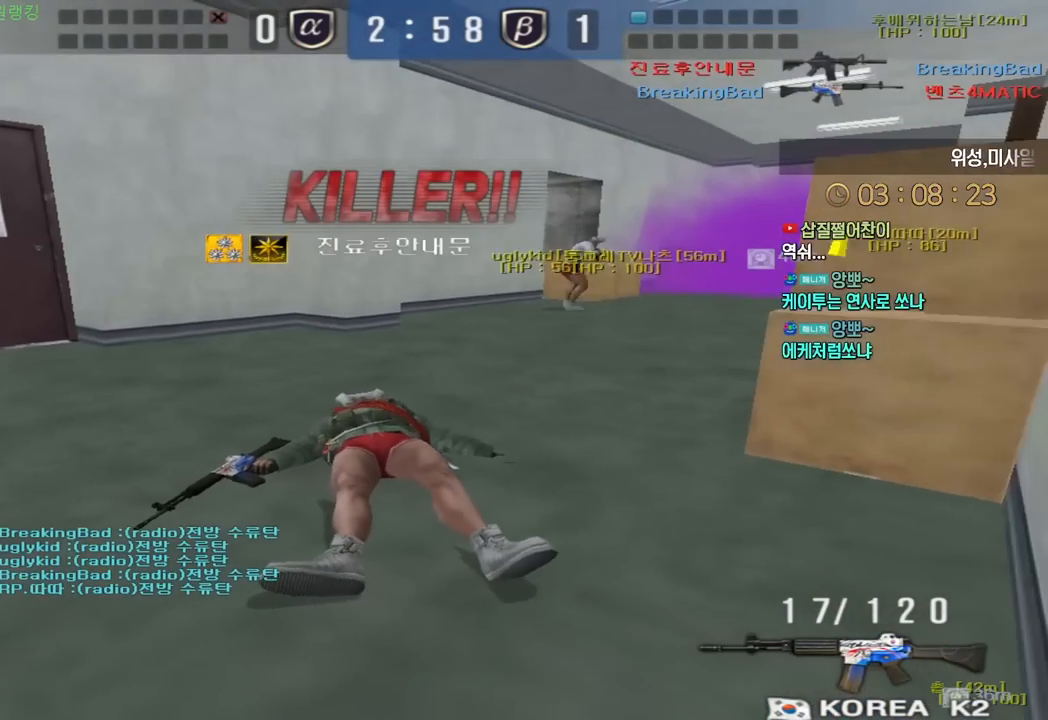
{"keys": [], "events": []}
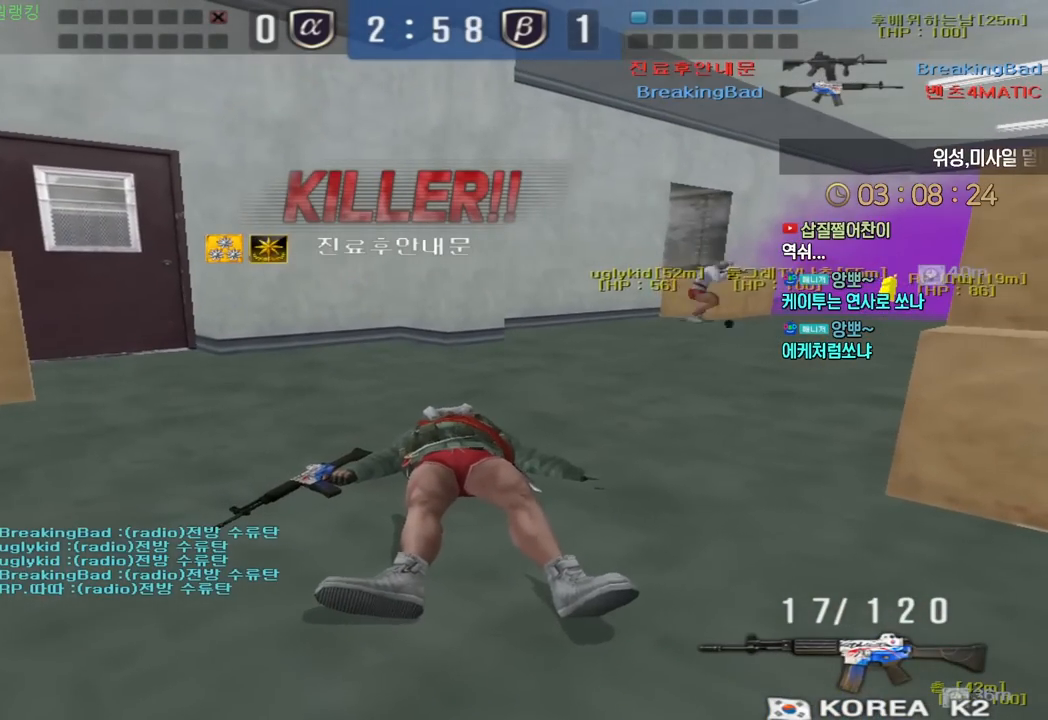
{"keys": ["w"], "events": [[450, "w", "down"]]}
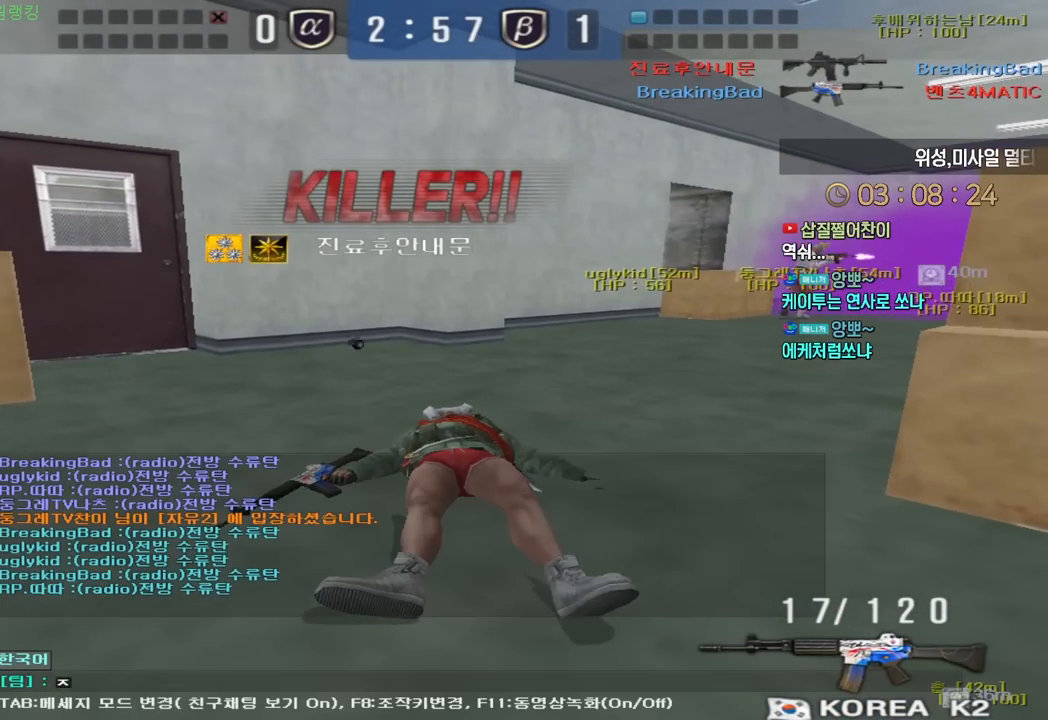
{"keys": [], "events": [[33, "w", "up"], [100, "d", "down"], [200, "d", "up"]]}
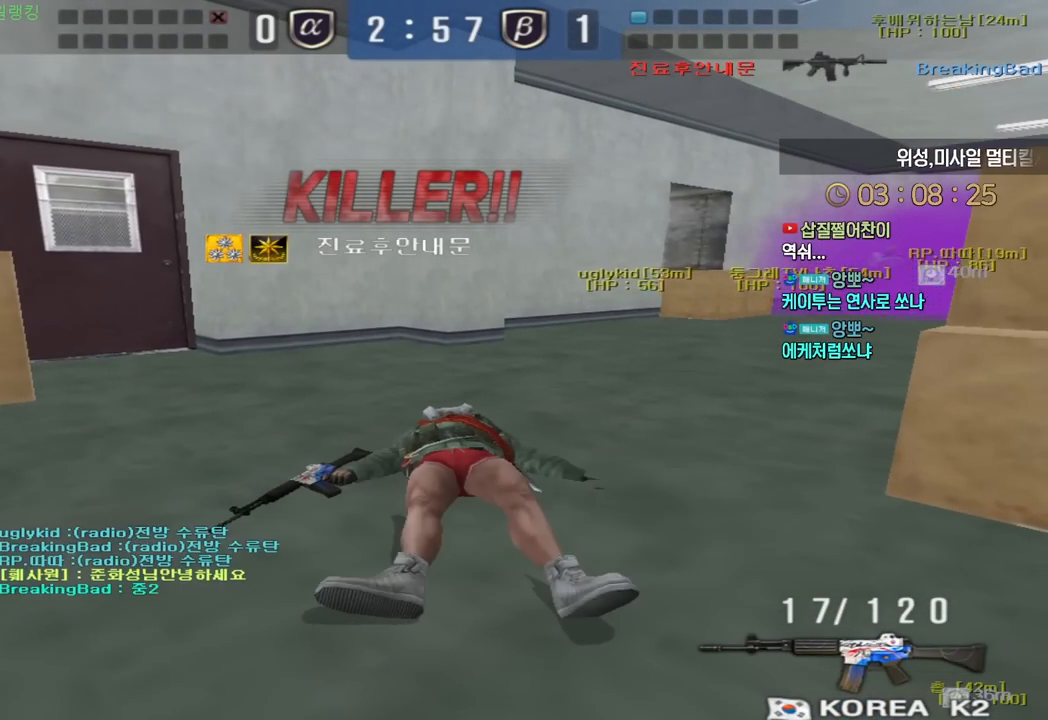
{"keys": [], "events": []}
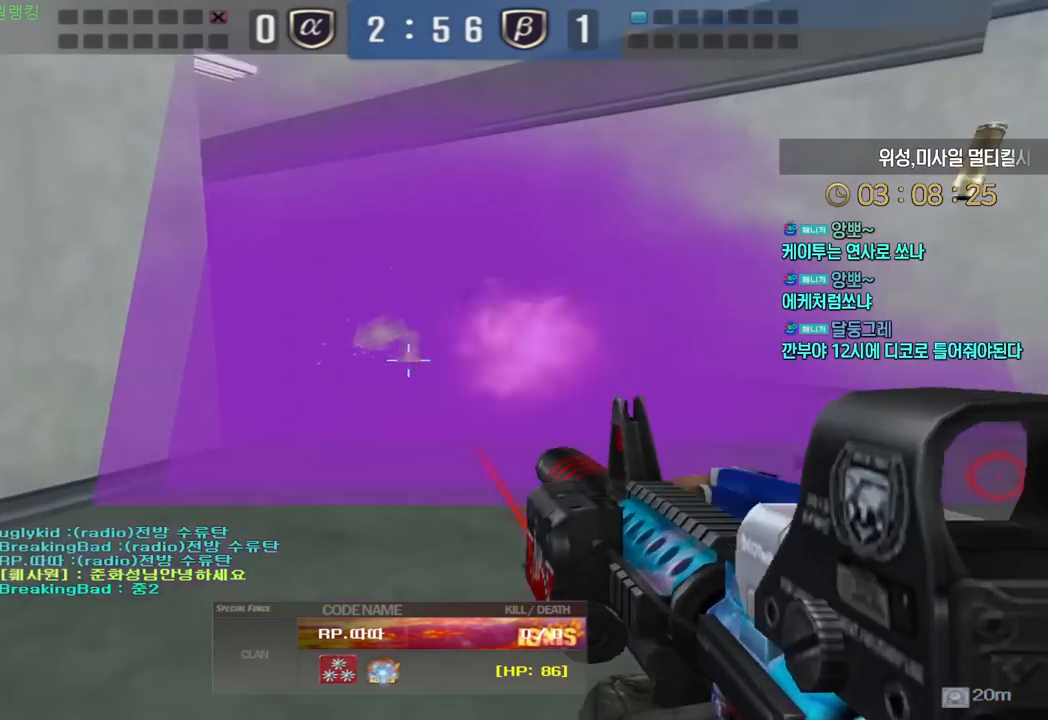
{"keys": ["tab"], "events": [[17, "tab", "down"]]}
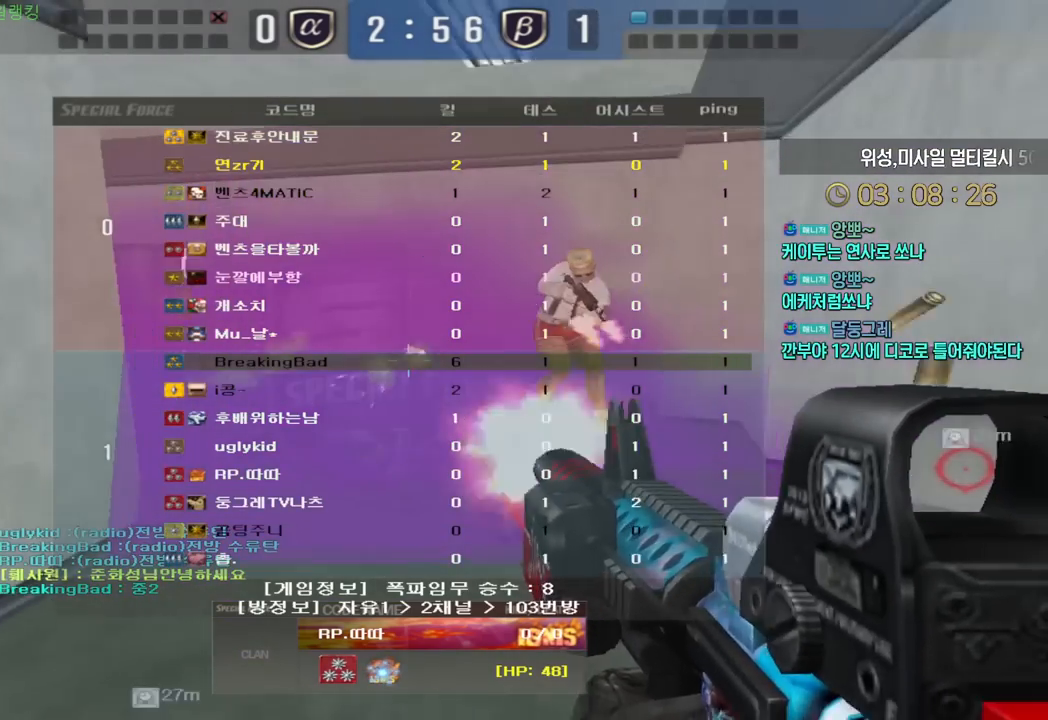
{"keys": [], "events": [[150, "tab", "up"]]}